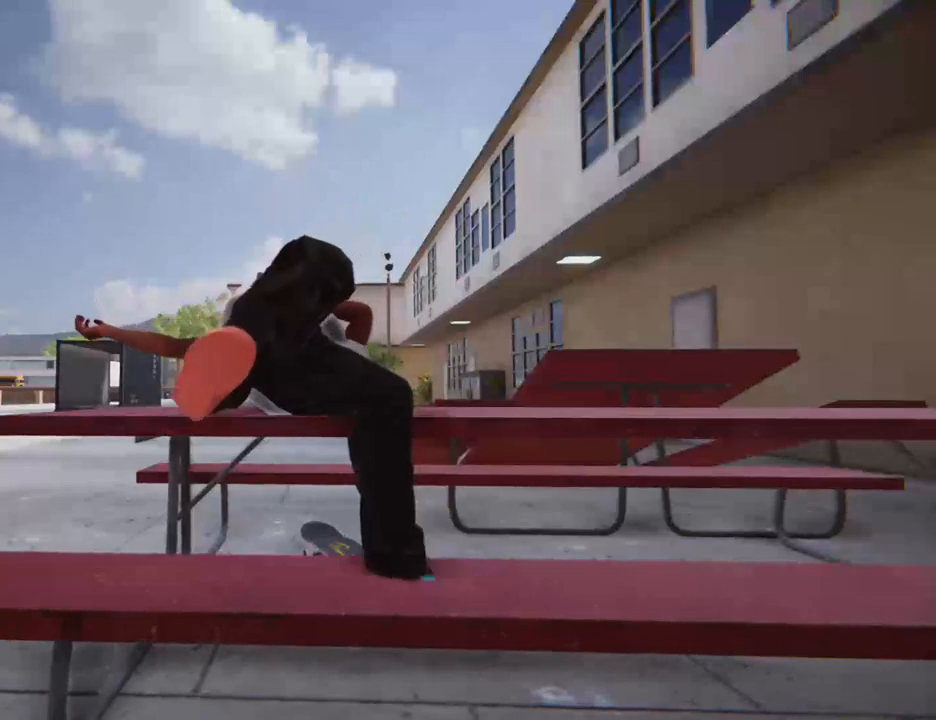
Gameplay with a controller (Xbox layout); each line is a JSON object with the inputs held at the frame after it. "events" lists button and stick changes between this image and that frame as [ms after this image, input, new state], when the widget could be followed in between. Not read: L3 R3 SELECT.
{"buttons": [], "left_stick": "center", "right_stick": "center", "events": []}
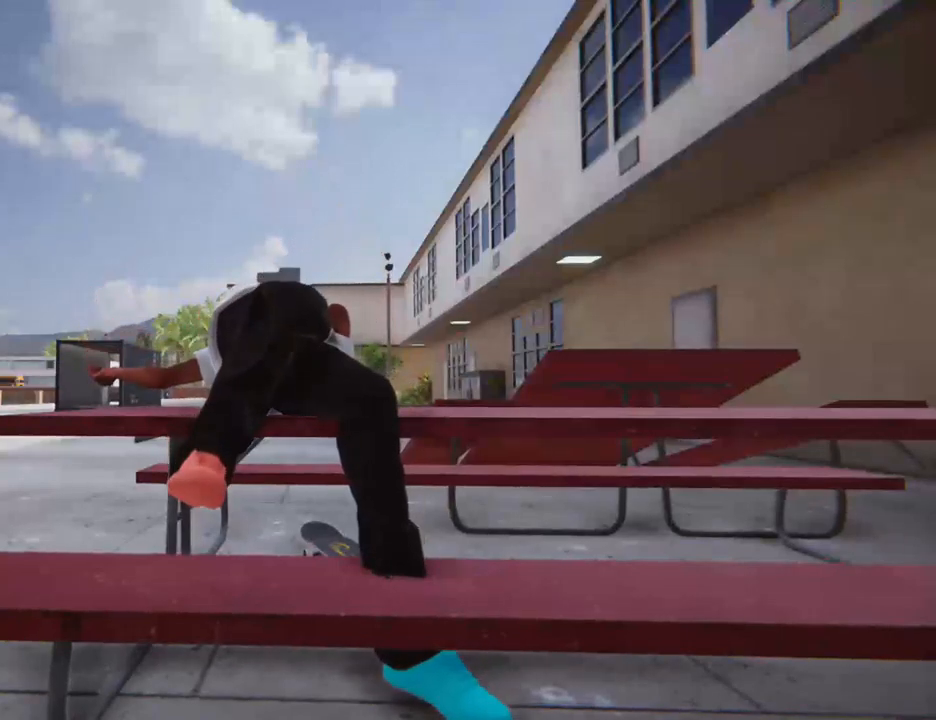
{"buttons": [], "left_stick": "center", "right_stick": "center", "events": []}
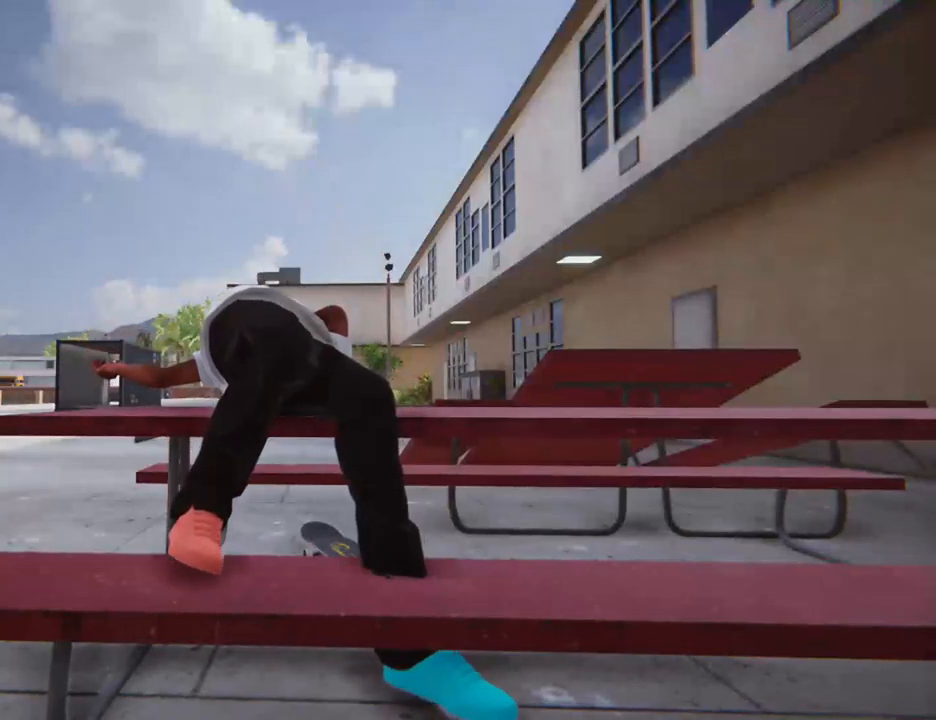
{"buttons": [], "left_stick": "center", "right_stick": "center", "events": []}
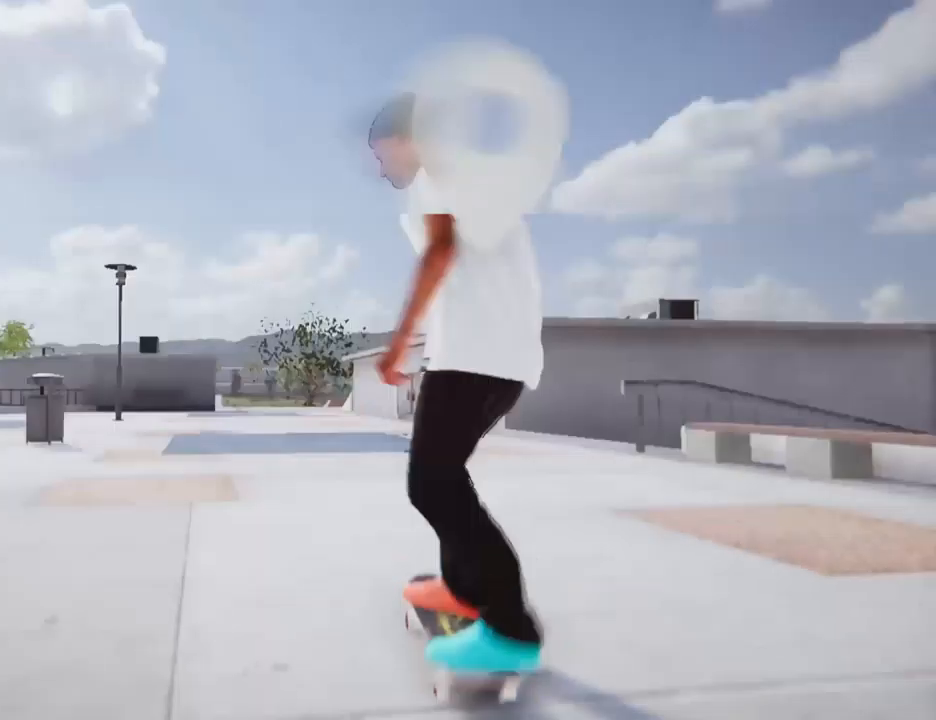
{"buttons": [], "left_stick": "center", "right_stick": "center", "events": []}
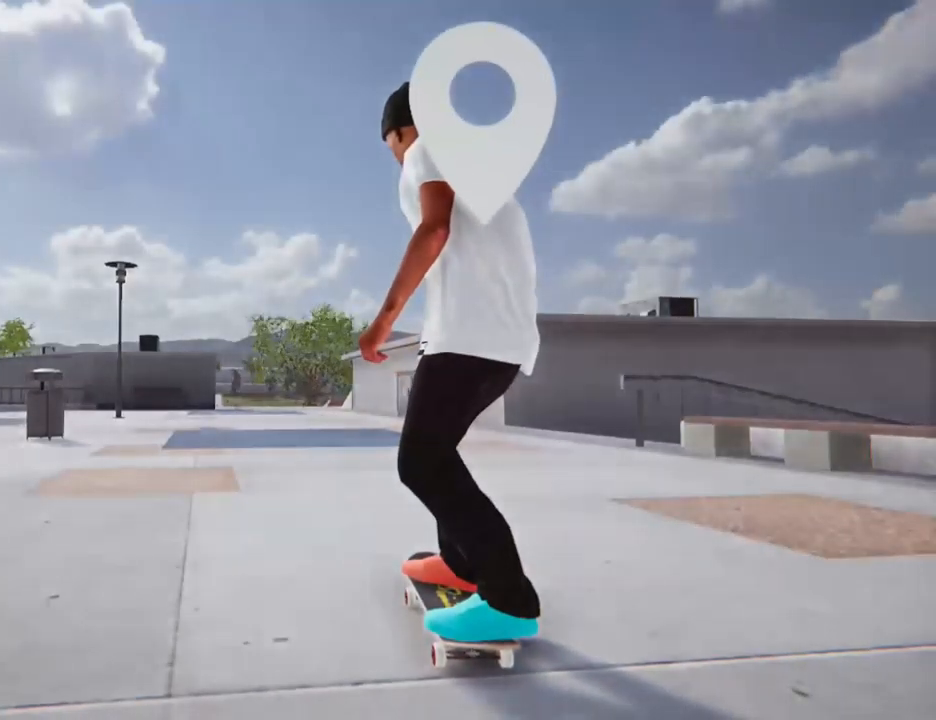
{"buttons": [], "left_stick": "center", "right_stick": "center", "events": []}
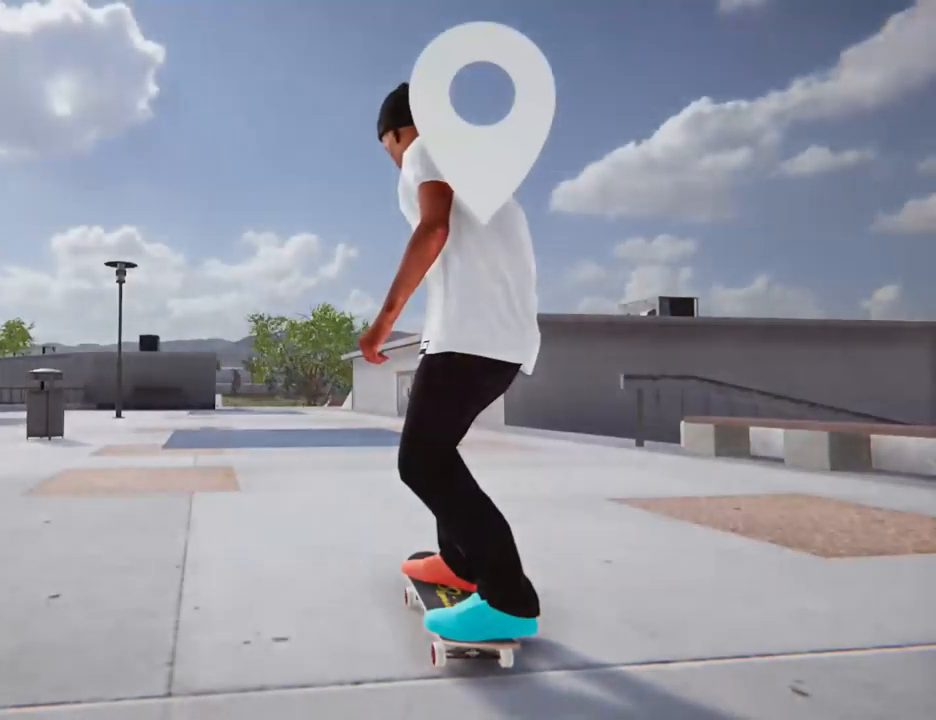
{"buttons": ["X"], "left_stick": "center", "right_stick": "center", "events": [[101, "left_stick", "up"], [202, "X", "down"], [202, "left_stick", "center"]]}
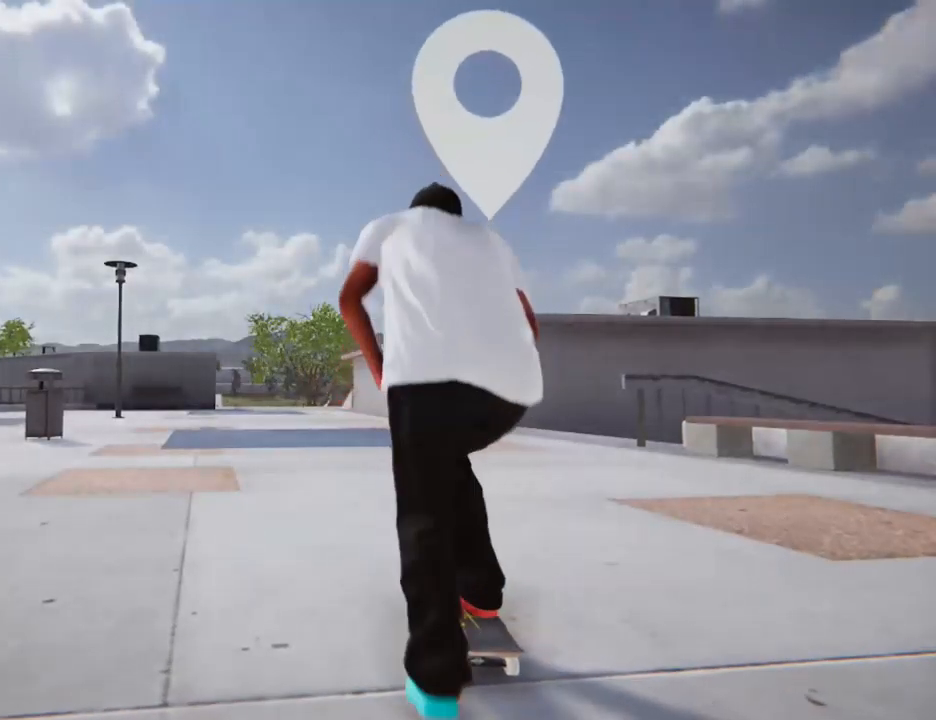
{"buttons": ["X"], "left_stick": "center", "right_stick": "center", "events": []}
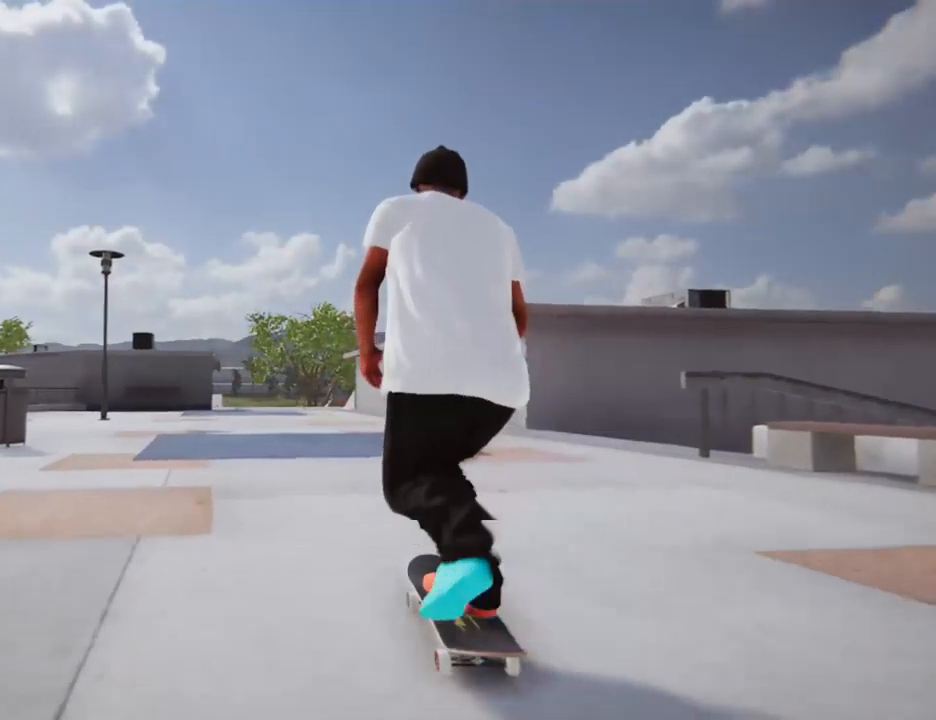
{"buttons": ["X", "L2"], "left_stick": "center", "right_stick": "center", "events": [[470, "L2", "down"]]}
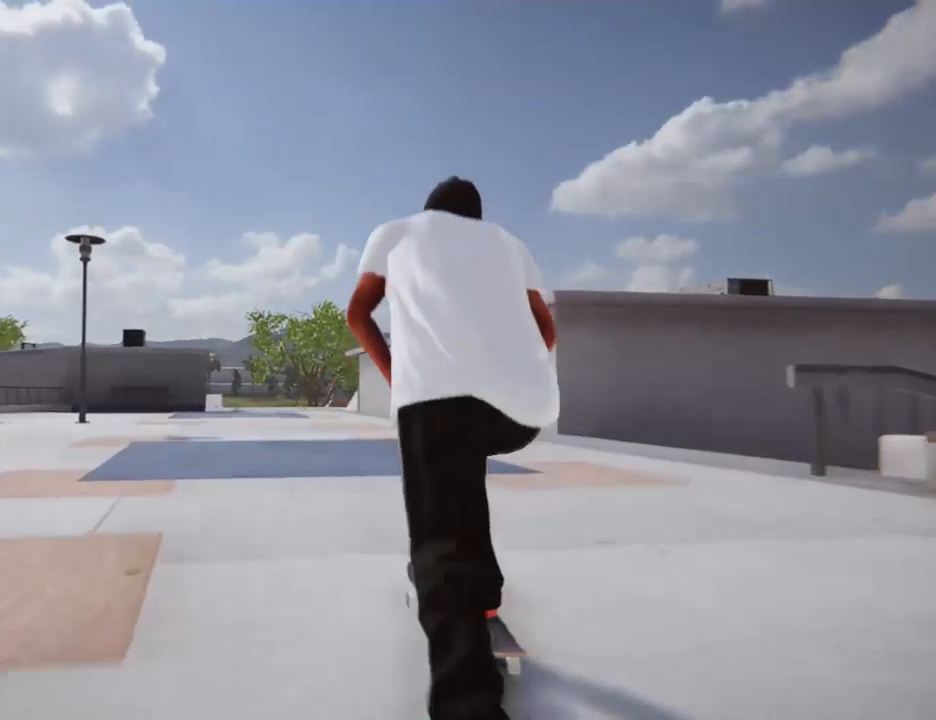
{"buttons": ["X"], "left_stick": "center", "right_stick": "center", "events": [[100, "L2", "up"]]}